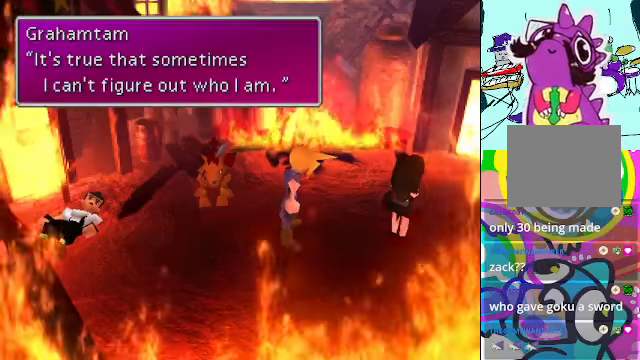
Gameplay with a controller (Xbox layout); each line is a JSON object with the inputs held at the frame after it. "events" lists button and stick changes between this image and that frame as [ms after this image, input, new state], when the widget could be followed in between. Not read: L3 R3 right_stick.
{"buttons": [], "left_stick": "center", "events": []}
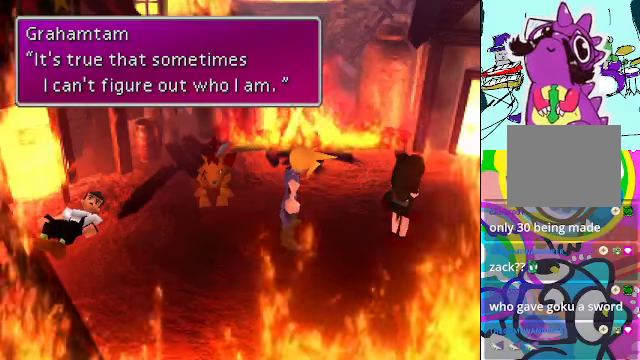
{"buttons": ["B"], "left_stick": "center", "events": [[433, "B", "down"]]}
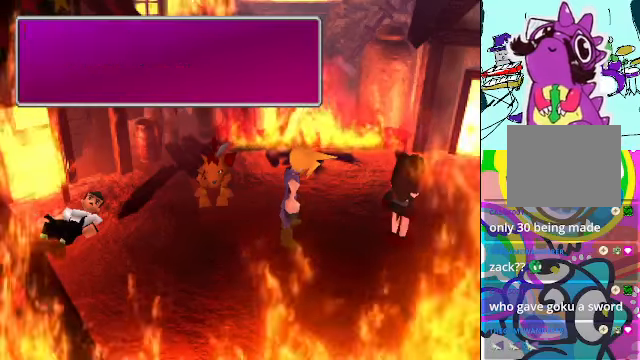
{"buttons": [], "left_stick": "center", "events": [[66, "B", "up"]]}
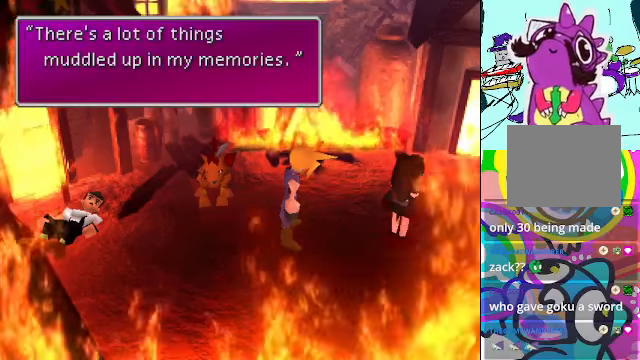
{"buttons": [], "left_stick": "center", "events": []}
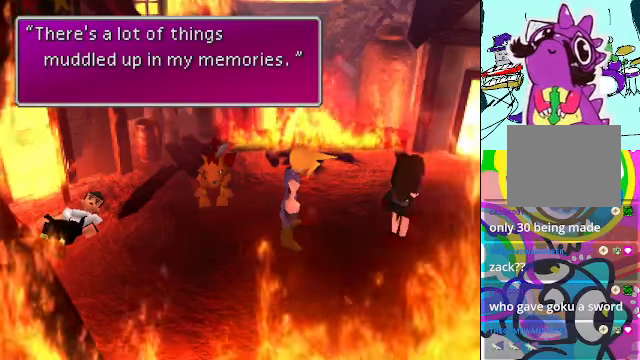
{"buttons": [], "left_stick": "center", "events": []}
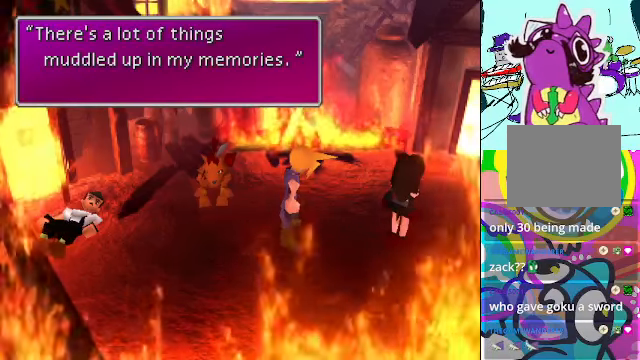
{"buttons": [], "left_stick": "center", "events": []}
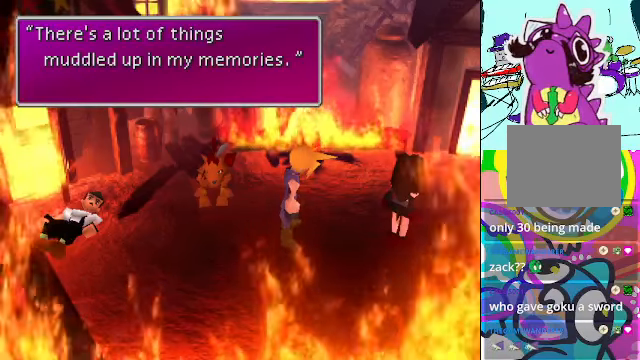
{"buttons": [], "left_stick": "center", "events": [[166, "B", "down"], [300, "B", "up"]]}
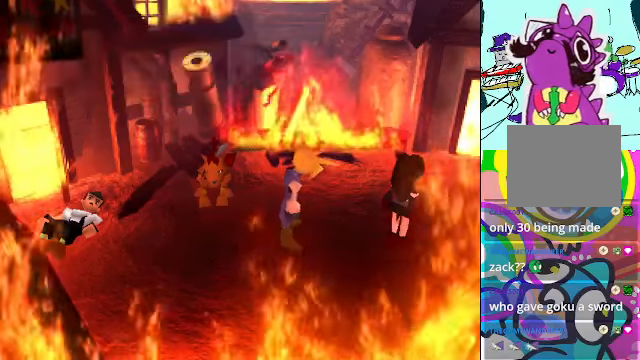
{"buttons": [], "left_stick": "center", "events": []}
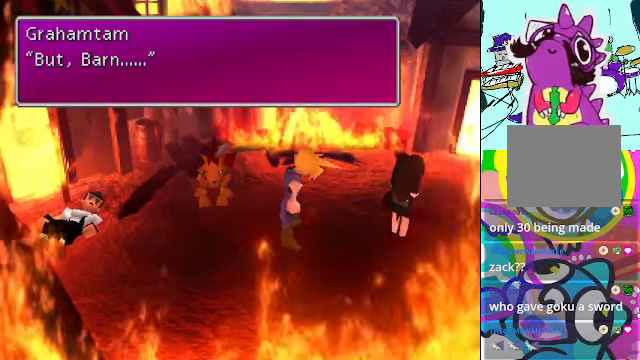
{"buttons": [], "left_stick": "center", "events": []}
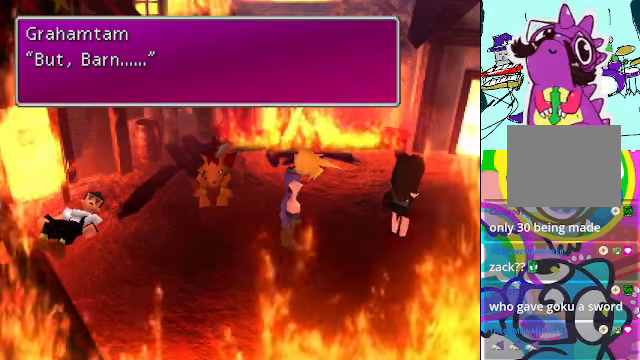
{"buttons": [], "left_stick": "center", "events": [[167, "B", "down"], [300, "B", "up"]]}
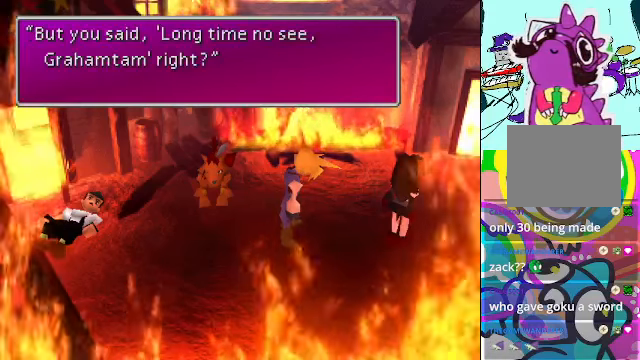
{"buttons": [], "left_stick": "center", "events": []}
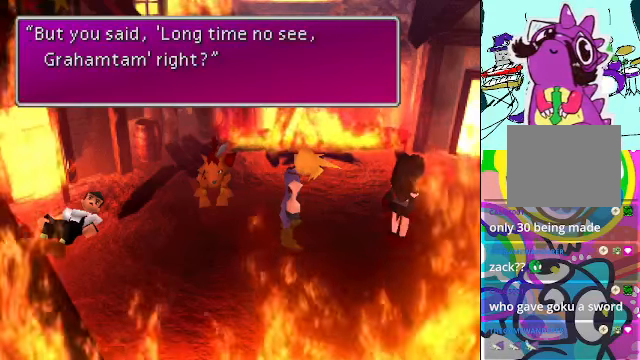
{"buttons": [], "left_stick": "center", "events": []}
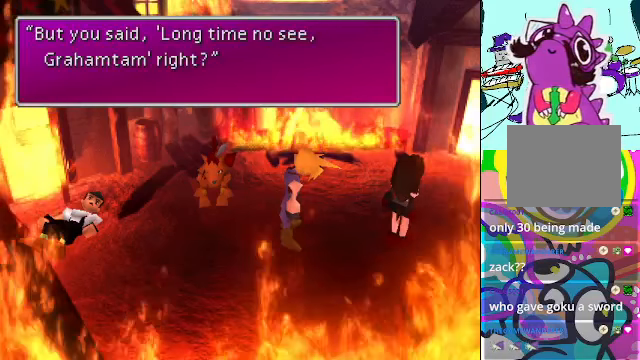
{"buttons": [], "left_stick": "center", "events": []}
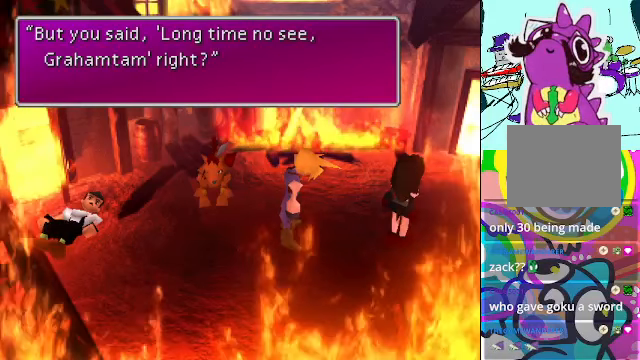
{"buttons": [], "left_stick": "center", "events": []}
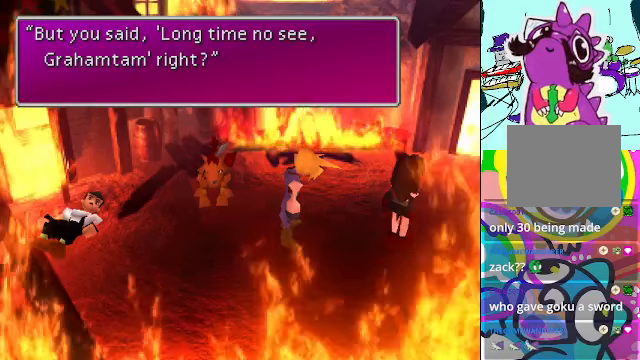
{"buttons": [], "left_stick": "center", "events": [[167, "B", "down"], [267, "B", "up"]]}
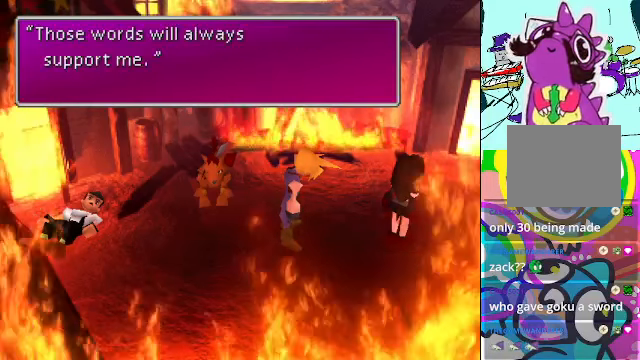
{"buttons": [], "left_stick": "center", "events": []}
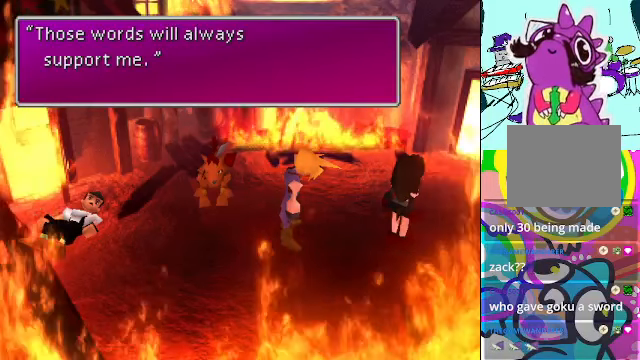
{"buttons": [], "left_stick": "center", "events": []}
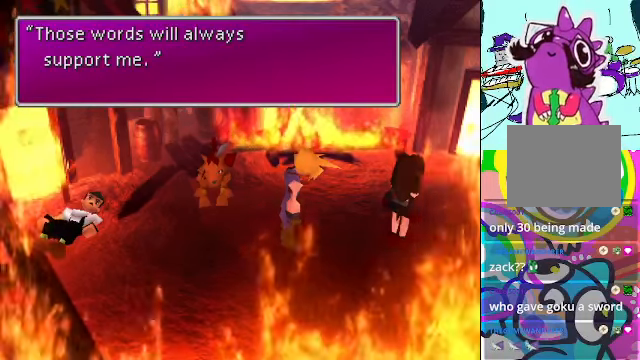
{"buttons": [], "left_stick": "center"}
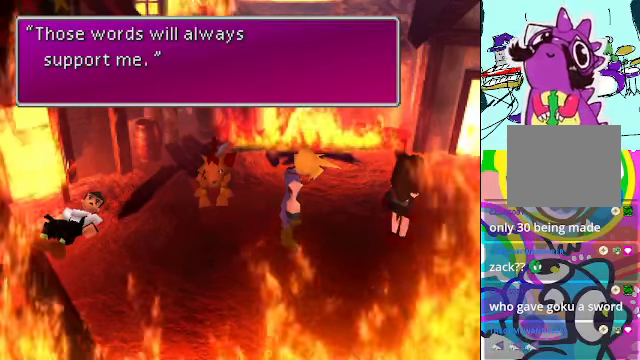
{"buttons": [], "left_stick": "center", "events": [[167, "B", "down"], [334, "B", "up"]]}
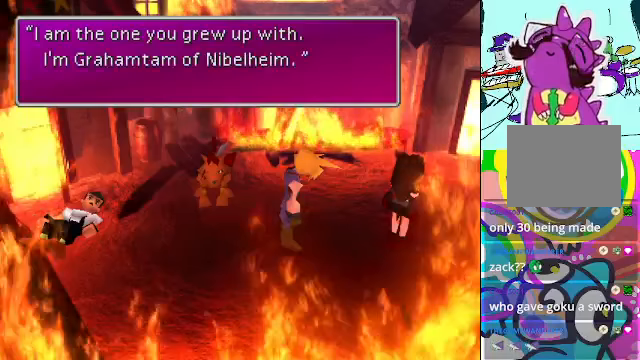
{"buttons": [], "left_stick": "center", "events": []}
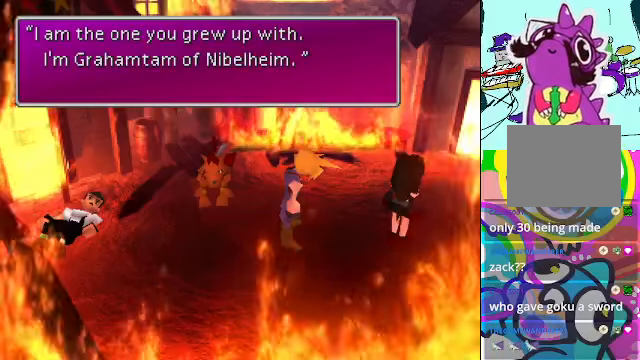
{"buttons": [], "left_stick": "center", "events": []}
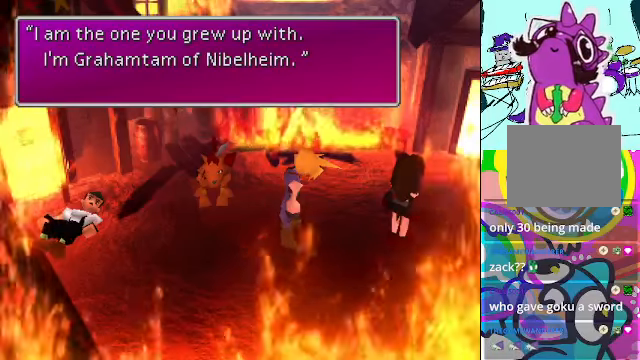
{"buttons": [], "left_stick": "center", "events": []}
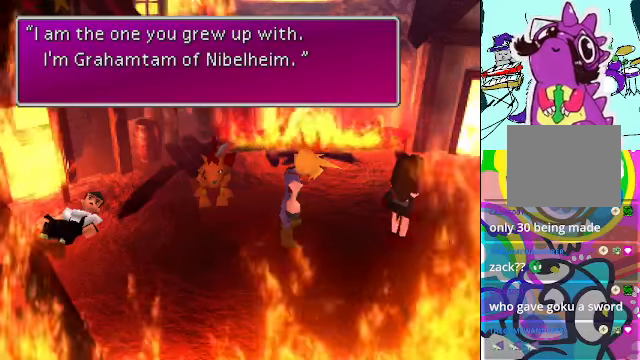
{"buttons": [], "left_stick": "center", "events": []}
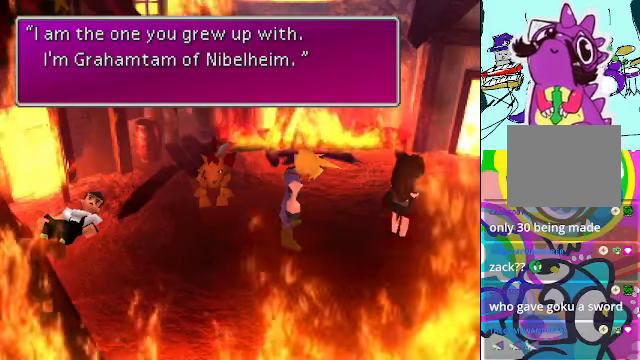
{"buttons": ["B"], "left_stick": "center", "events": [[467, "B", "down"]]}
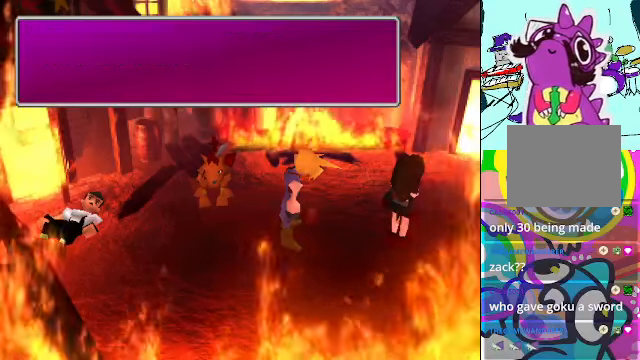
{"buttons": [], "left_stick": "center", "events": [[67, "B", "up"]]}
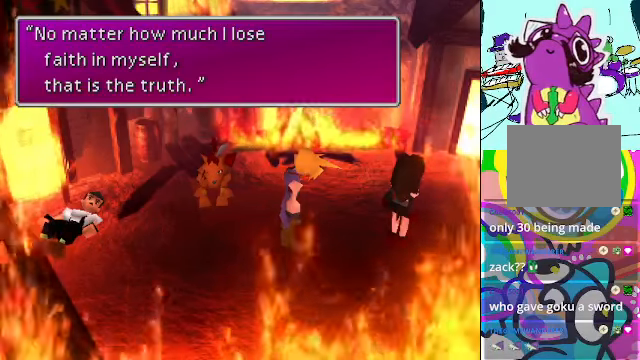
{"buttons": [], "left_stick": "center", "events": []}